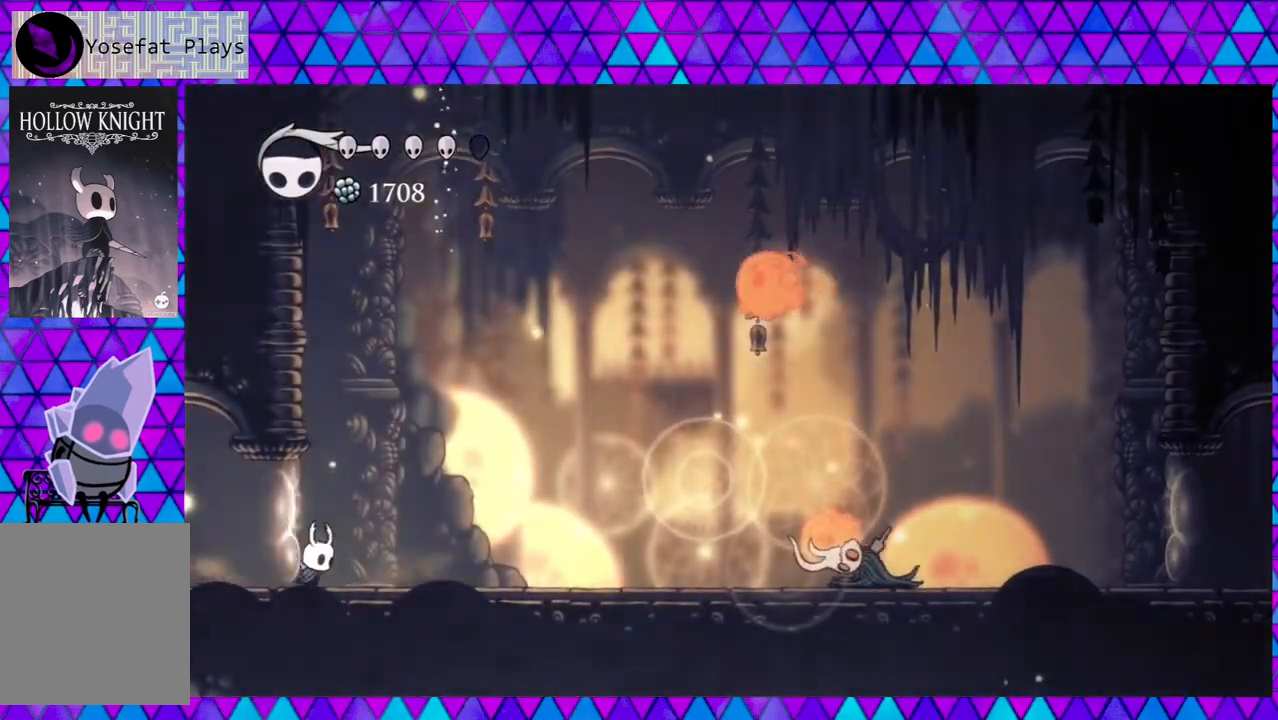
Gameplay with a controller (Nintendo layout); each line is a JSON object with the inputs held at the frame after it. "events" lists button and stick changes between this image and that frame as [ms after this image, input, new state], when the widget could be followed in between. Not read: L3 R3.
{"buttons": ["B", "DPAD_RIGHT"], "left_stick": "center", "right_stick": "center", "events": [[367, "B", "down"]]}
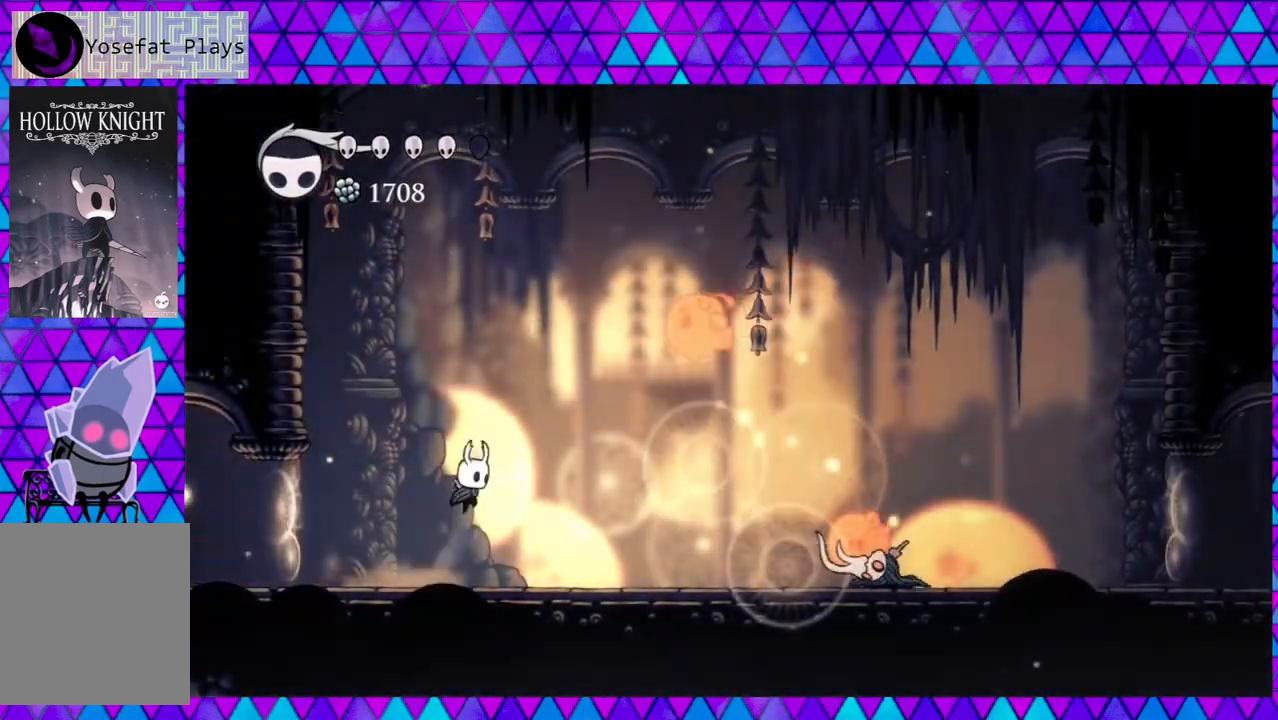
{"buttons": [], "left_stick": "center", "right_stick": "center", "events": [[133, "Y", "down"], [217, "DPAD_RIGHT", "up"], [333, "B", "up"], [333, "Y", "up"]]}
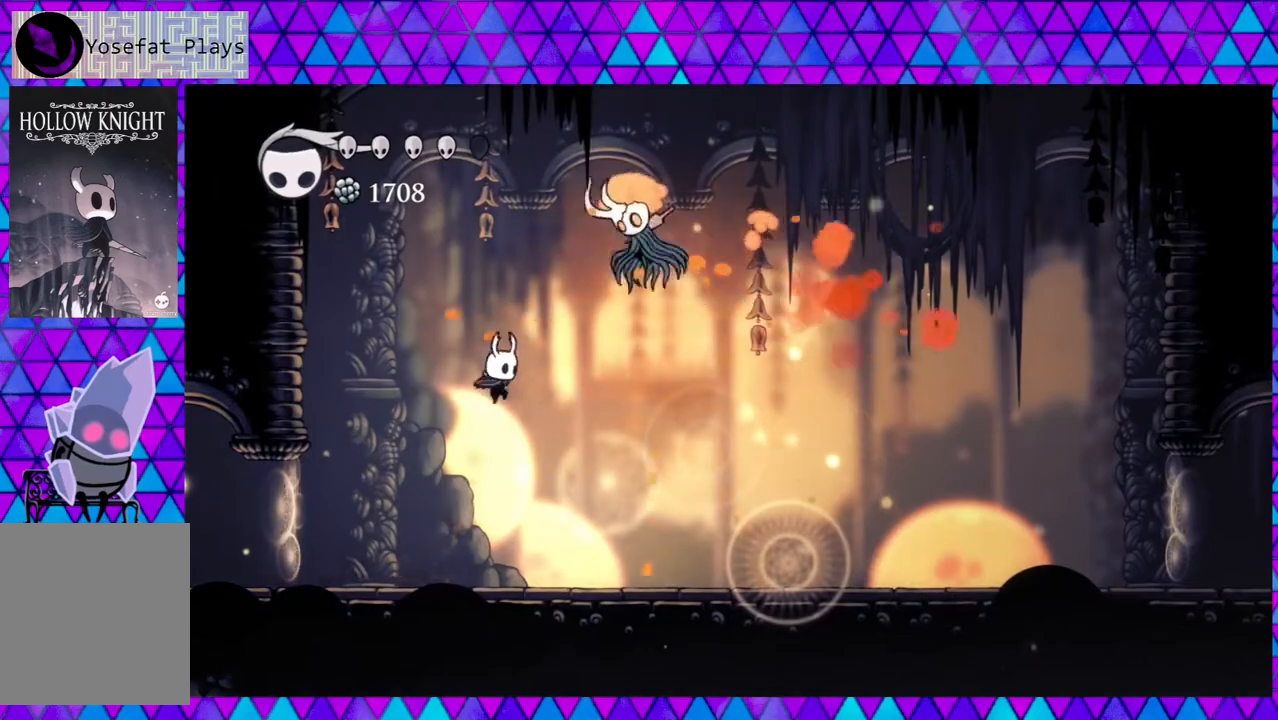
{"buttons": ["DPAD_RIGHT"], "left_stick": "center", "right_stick": "center", "events": [[133, "DPAD_RIGHT", "down"], [200, "DPAD_UP", "down"], [250, "DPAD_UP", "up"]]}
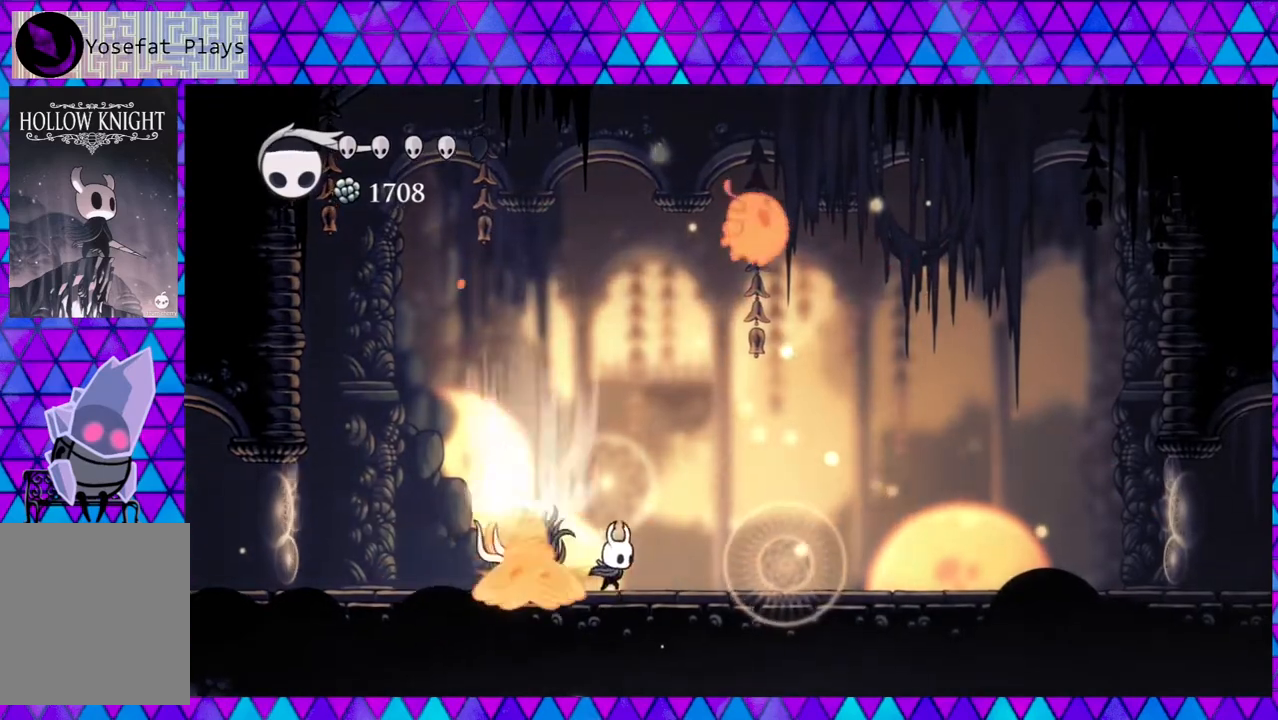
{"buttons": [], "left_stick": "center", "right_stick": "center", "events": [[217, "DPAD_RIGHT", "up"], [233, "DPAD_LEFT", "down"], [283, "Y", "down"], [300, "DPAD_LEFT", "up"], [467, "Y", "up"]]}
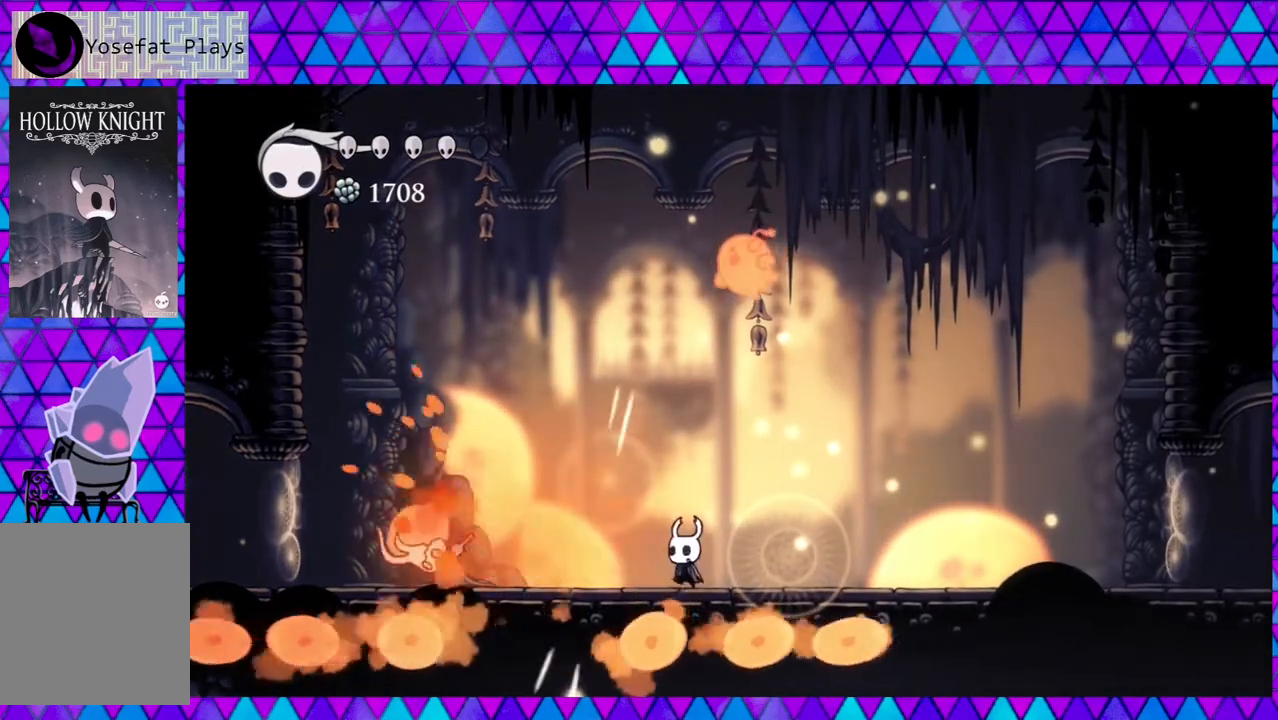
{"buttons": ["Y", "DPAD_LEFT"], "left_stick": "center", "right_stick": "center", "events": [[100, "DPAD_LEFT", "down"], [500, "Y", "down"]]}
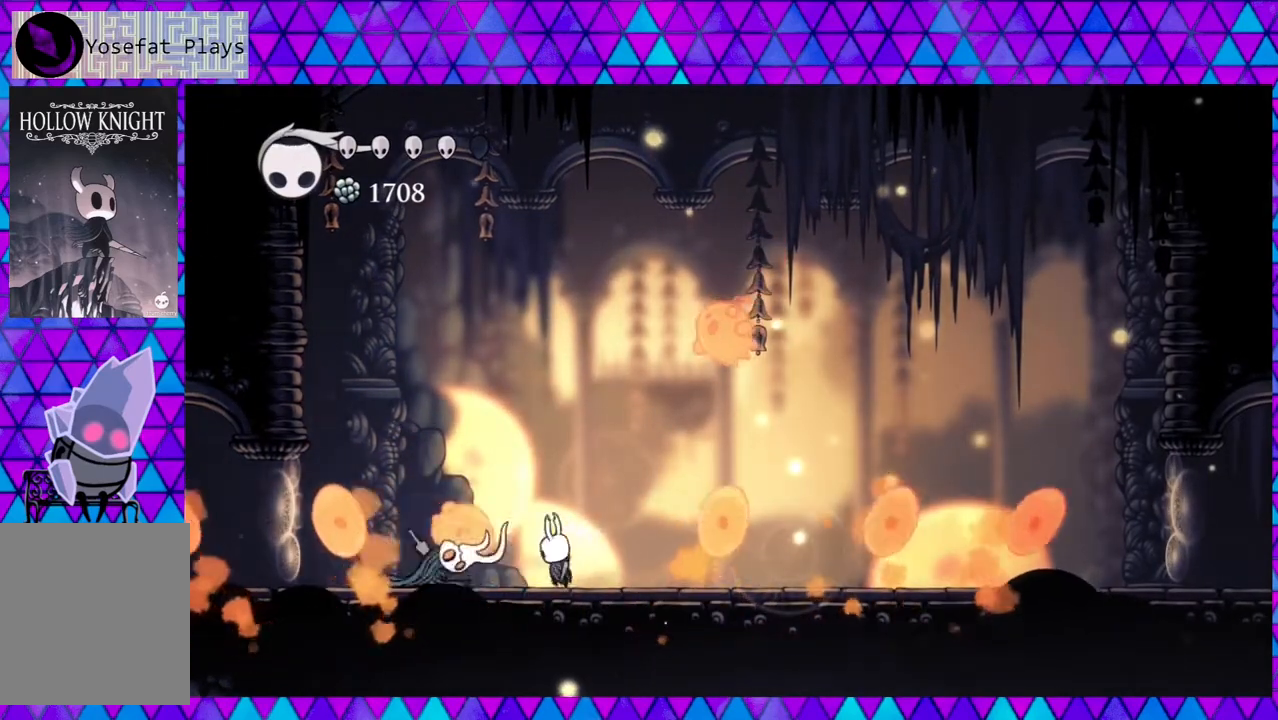
{"buttons": ["B", "Y", "DPAD_UP", "DPAD_RIGHT"], "left_stick": "center", "right_stick": "center", "events": [[100, "DPAD_LEFT", "up"], [150, "Y", "up"], [217, "DPAD_RIGHT", "down"], [400, "DPAD_UP", "down"], [433, "B", "down"], [467, "Y", "down"]]}
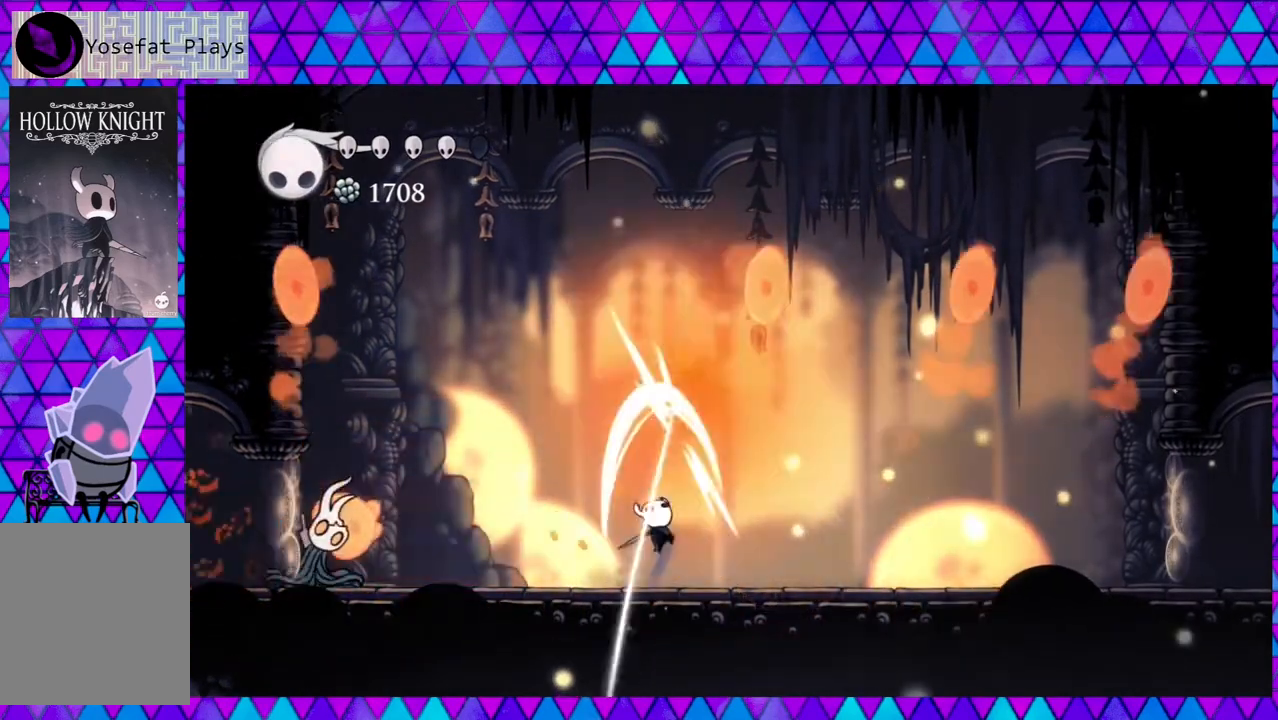
{"buttons": ["B", "DPAD_RIGHT"], "left_stick": "center", "right_stick": "center", "events": [[100, "B", "up"], [100, "Y", "up"], [133, "DPAD_UP", "up"], [383, "B", "down"]]}
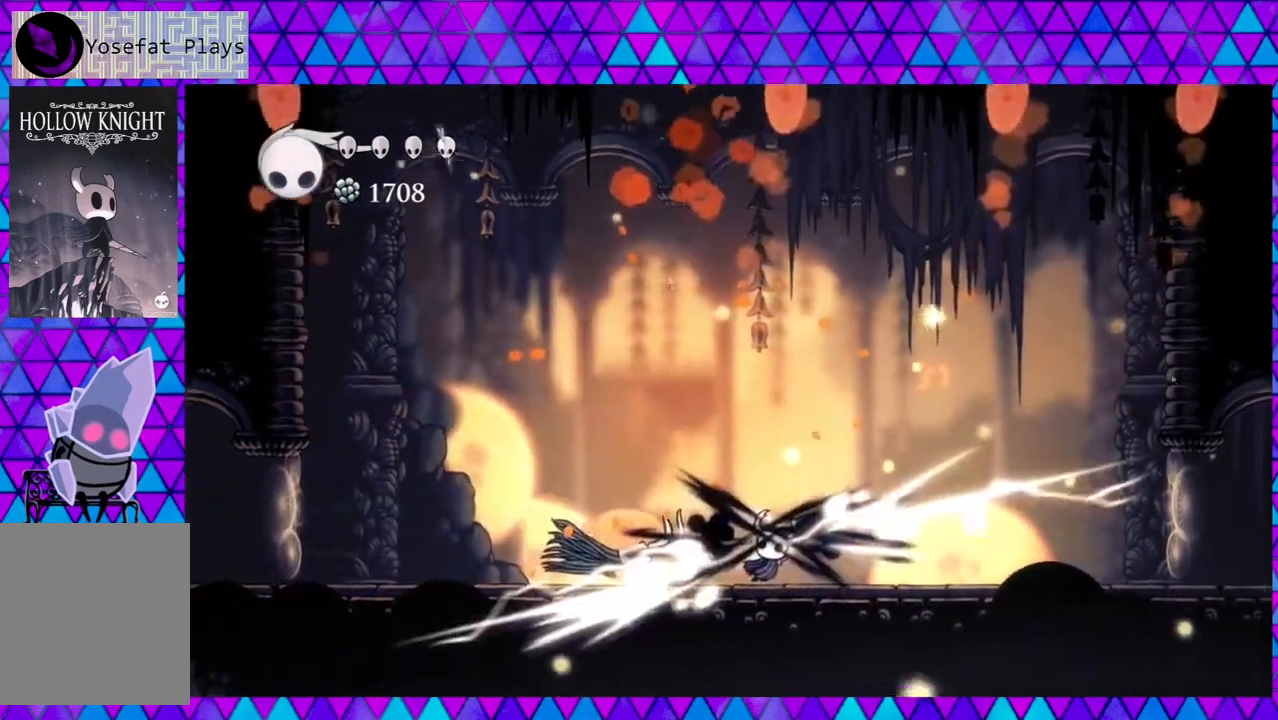
{"buttons": ["DPAD_LEFT"], "left_stick": "center", "right_stick": "center", "events": [[233, "B", "up"], [233, "DPAD_RIGHT", "up"], [383, "DPAD_LEFT", "down"]]}
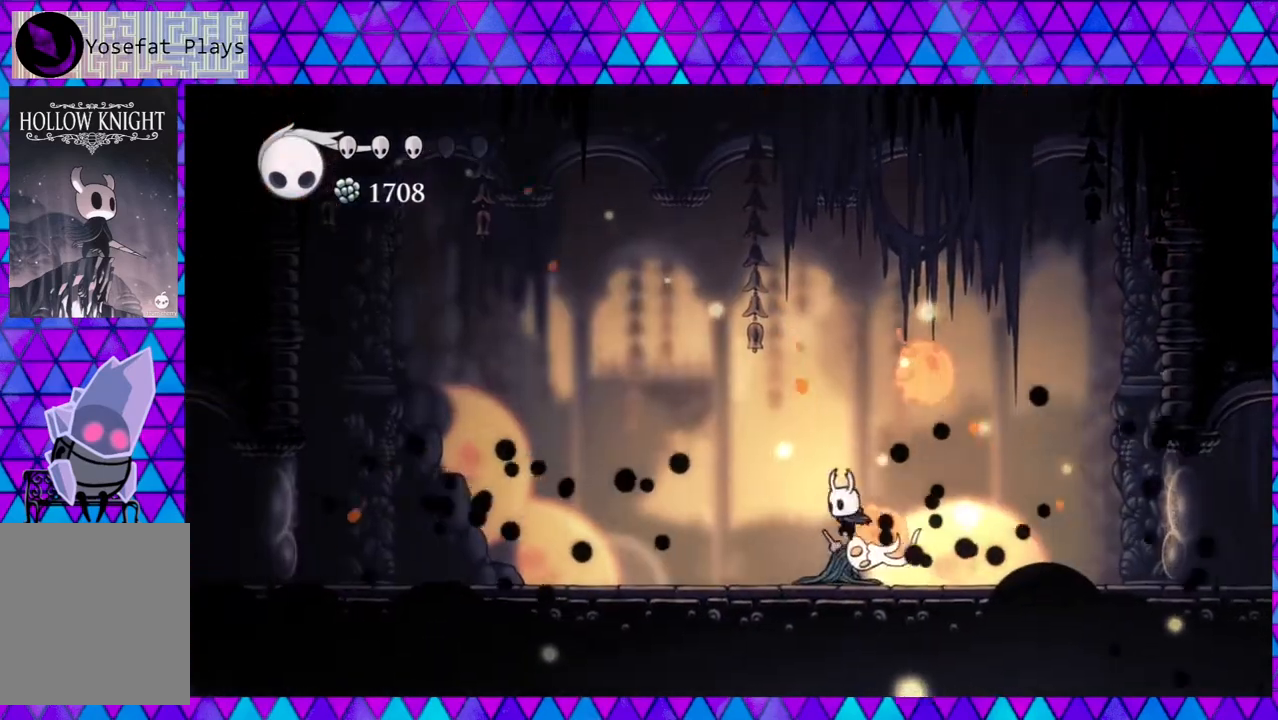
{"buttons": ["Y"], "left_stick": "center", "right_stick": "center", "events": [[17, "DPAD_LEFT", "up"], [67, "Y", "down"], [183, "Y", "up"], [350, "DPAD_RIGHT", "down"], [467, "DPAD_RIGHT", "up"], [483, "Y", "down"]]}
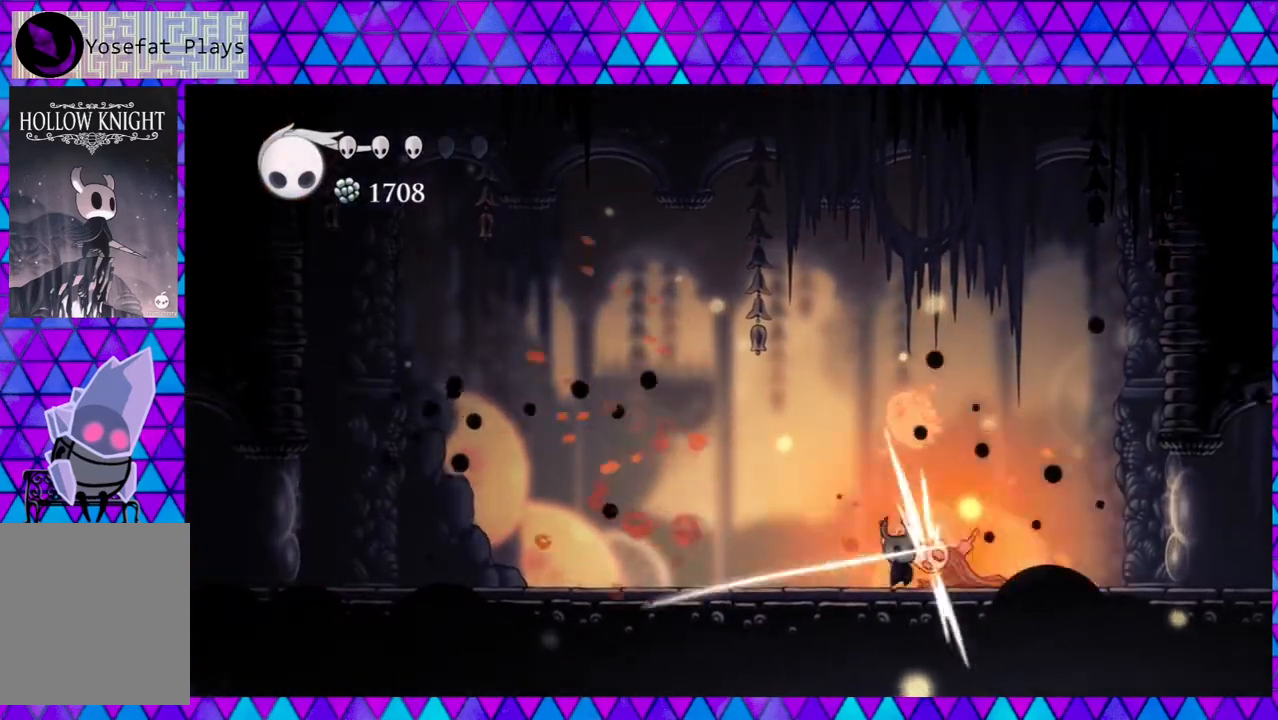
{"buttons": ["R2", "DPAD_LEFT"], "left_stick": "center", "right_stick": "center", "events": [[100, "Y", "up"], [200, "DPAD_LEFT", "down"], [317, "R2", "down"]]}
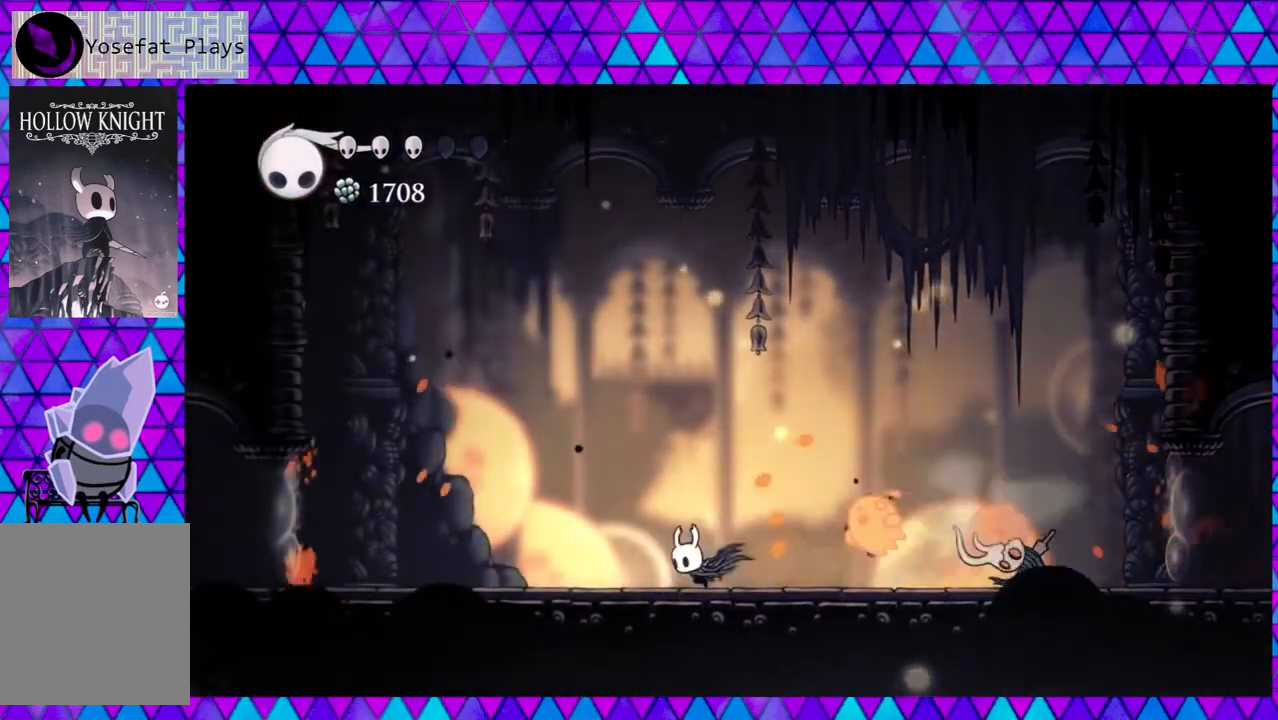
{"buttons": ["DPAD_LEFT"], "left_stick": "center", "right_stick": "center", "events": [[150, "DPAD_LEFT", "up"], [150, "DPAD_UP", "down"], [167, "DPAD_RIGHT", "down"], [167, "DPAD_UP", "up"], [167, "R2", "up"], [267, "Y", "down"], [317, "DPAD_RIGHT", "up"], [450, "Y", "up"], [483, "DPAD_LEFT", "down"]]}
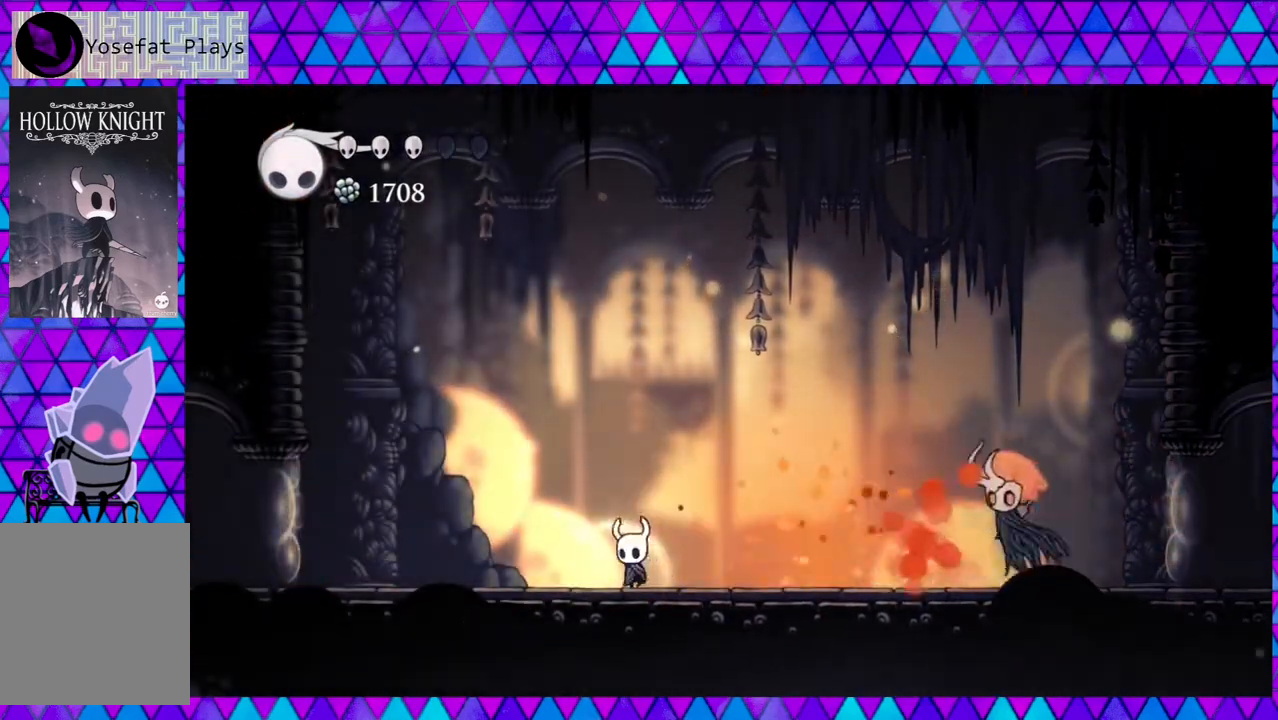
{"buttons": ["DPAD_LEFT"], "left_stick": "center", "right_stick": "center", "events": [[117, "R2", "down"], [483, "R2", "up"]]}
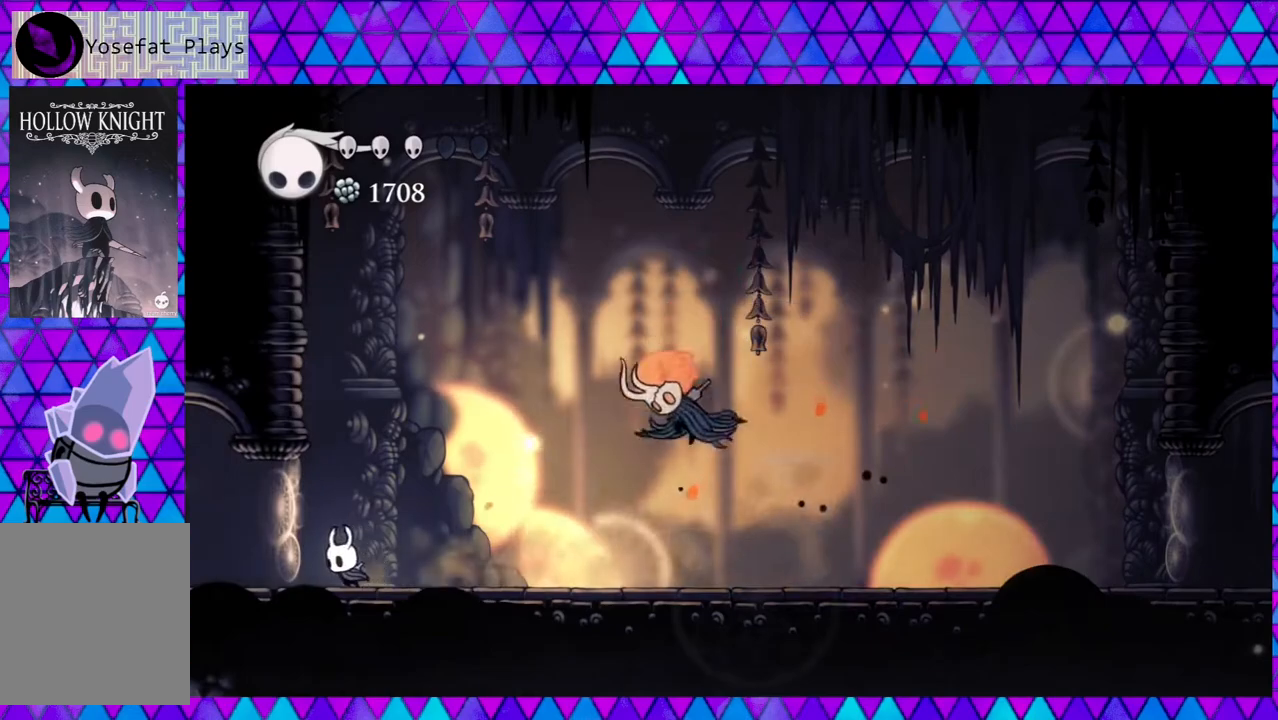
{"buttons": [], "left_stick": "center", "right_stick": "center", "events": [[83, "DPAD_LEFT", "up"], [150, "DPAD_RIGHT", "down"], [217, "A", "down"], [250, "DPAD_RIGHT", "up"], [383, "A", "up"]]}
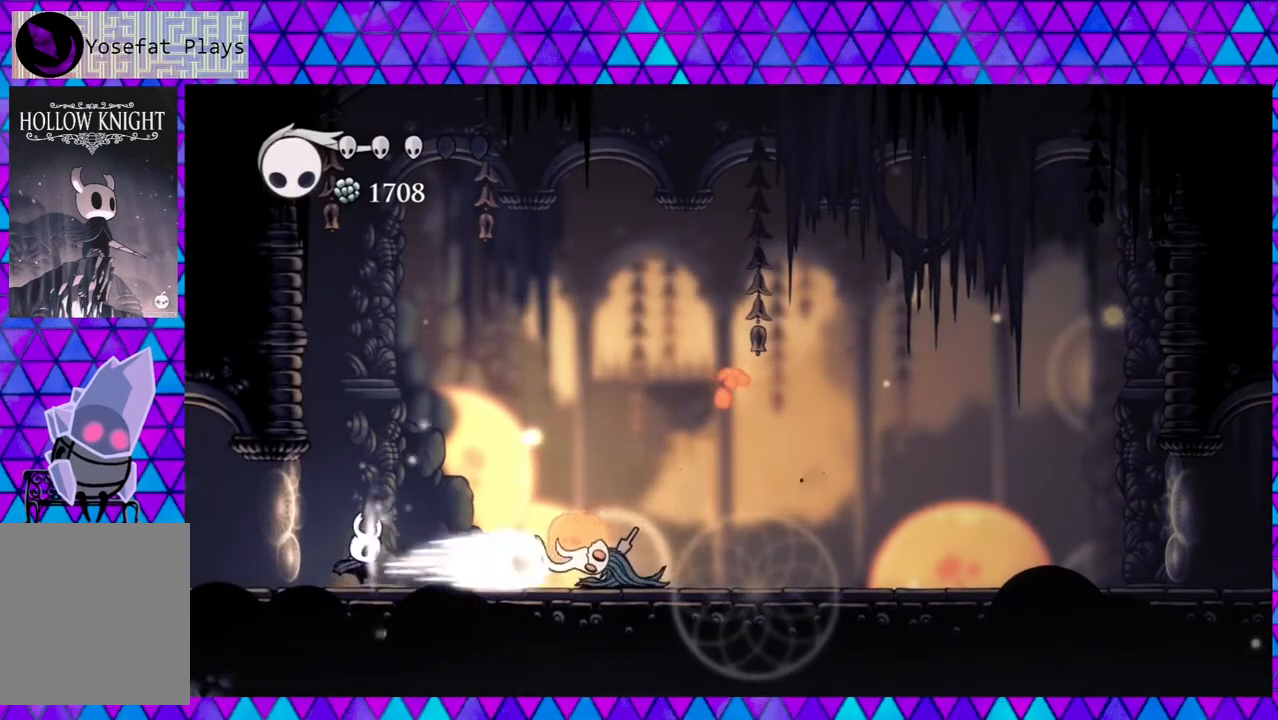
{"buttons": [], "left_stick": "center", "right_stick": "center", "events": []}
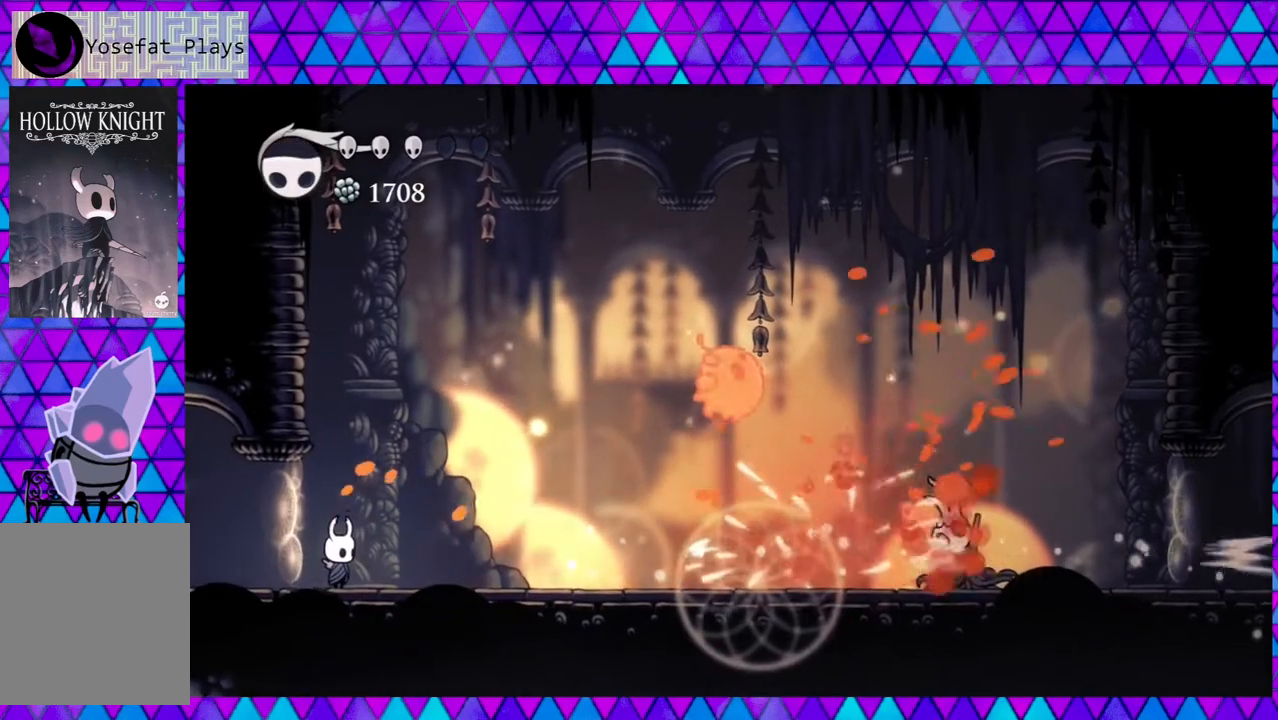
{"buttons": ["B"], "left_stick": "center", "right_stick": "center", "events": [[267, "DPAD_RIGHT", "down"], [400, "B", "down"], [400, "DPAD_RIGHT", "up"]]}
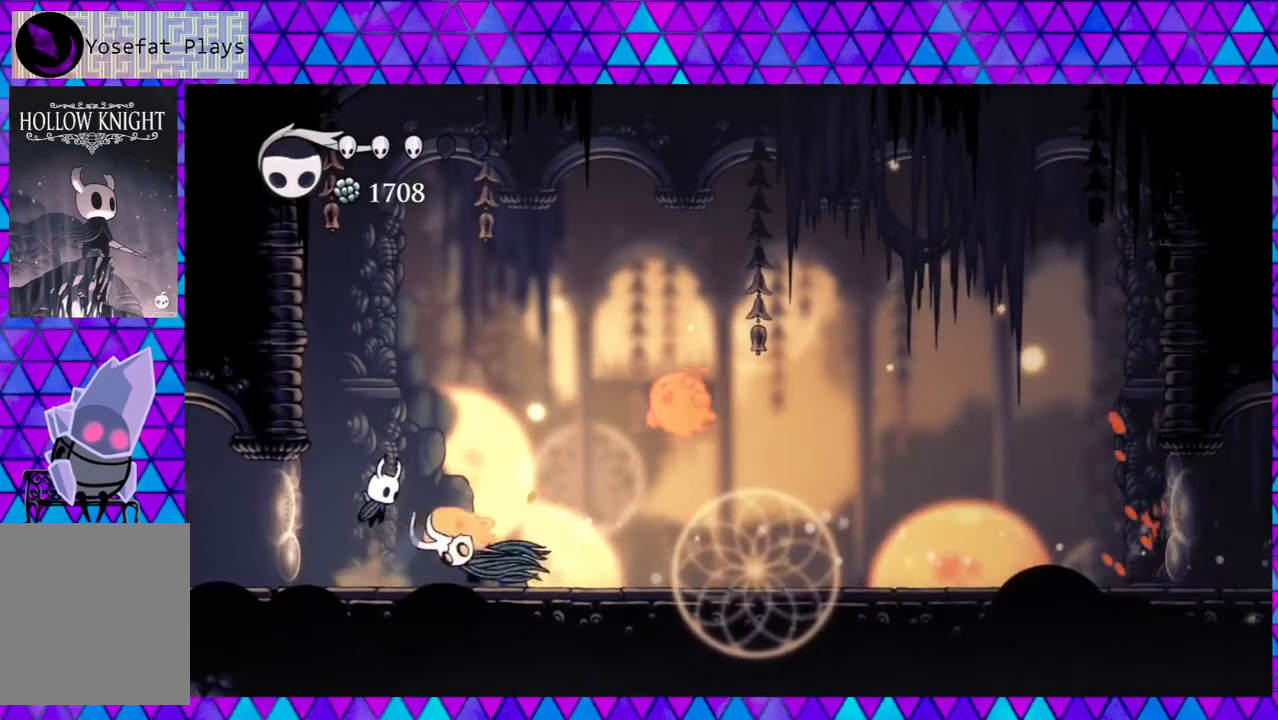
{"buttons": ["DPAD_RIGHT"], "left_stick": "center", "right_stick": "center", "events": [[200, "DPAD_RIGHT", "down"], [433, "B", "up"]]}
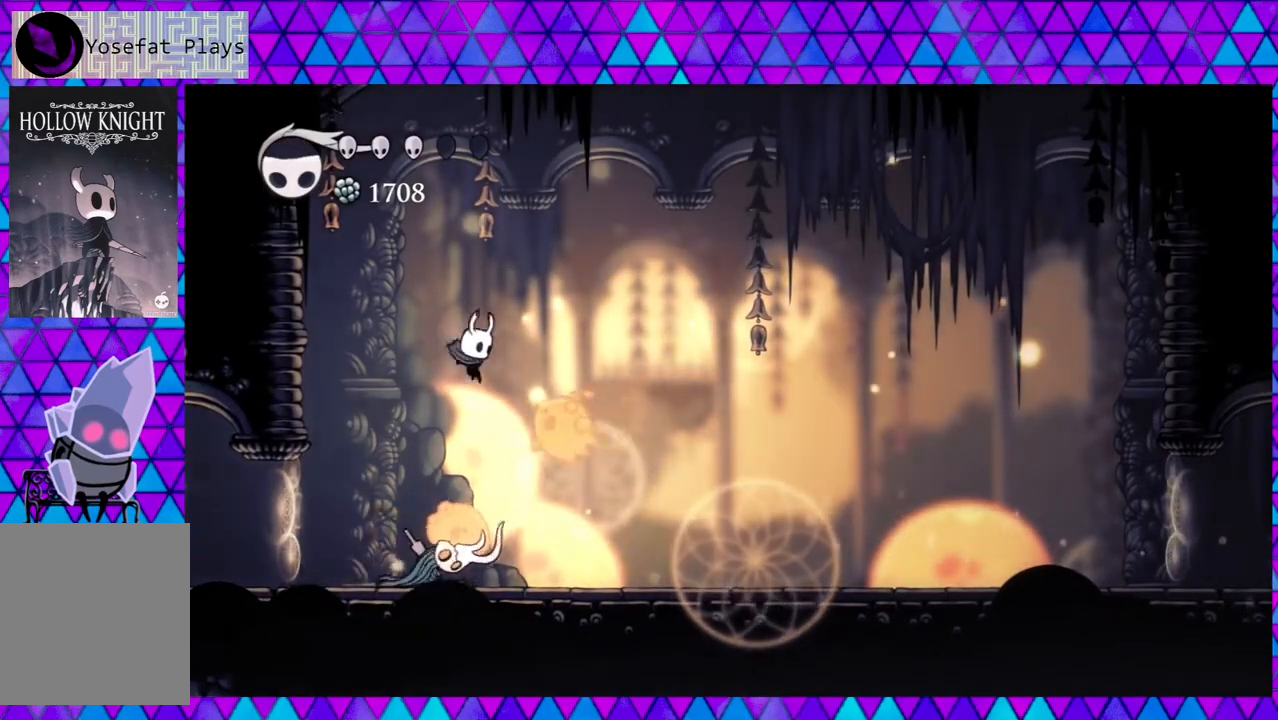
{"buttons": ["R2", "DPAD_RIGHT"], "left_stick": "center", "right_stick": "center", "events": [[17, "Y", "down"], [183, "Y", "up"], [317, "R2", "down"]]}
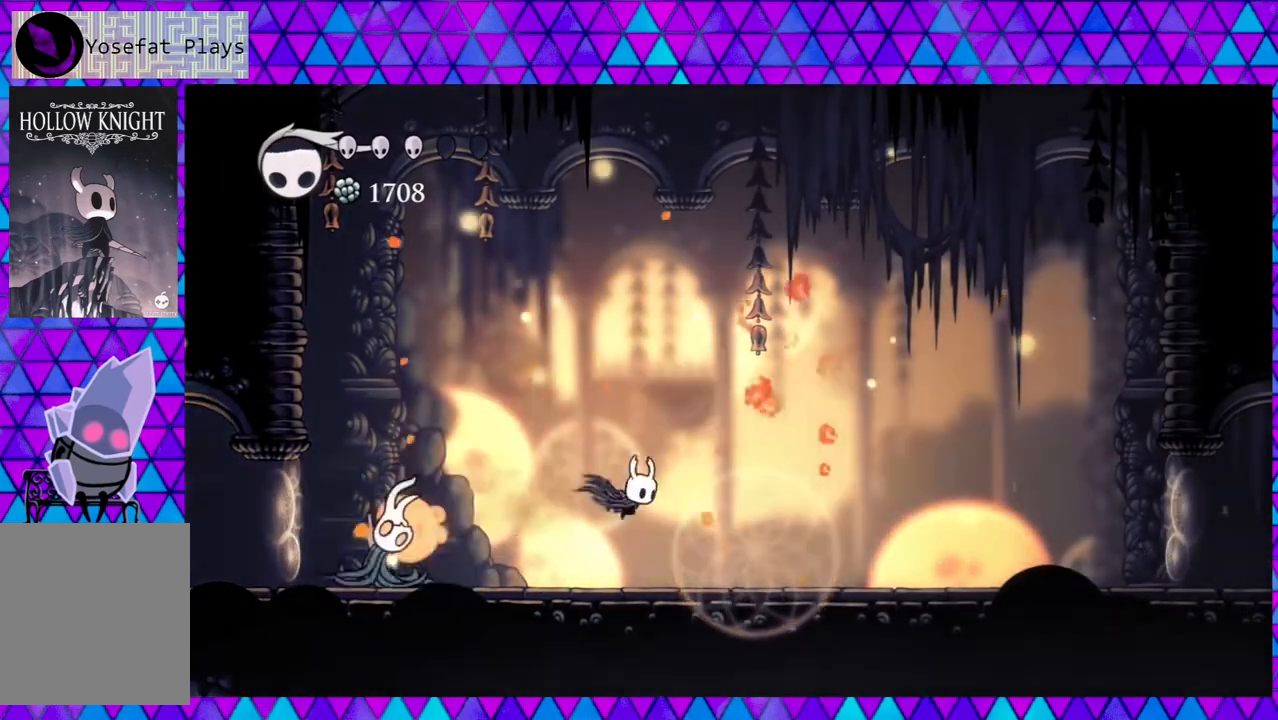
{"buttons": ["DPAD_RIGHT"], "left_stick": "center", "right_stick": "center", "events": [[183, "DPAD_RIGHT", "up"], [183, "R2", "up"], [217, "DPAD_LEFT", "down"], [250, "DPAD_LEFT", "up"], [267, "DPAD_DOWN", "down"], [283, "DPAD_DOWN", "up"], [283, "DPAD_RIGHT", "down"]]}
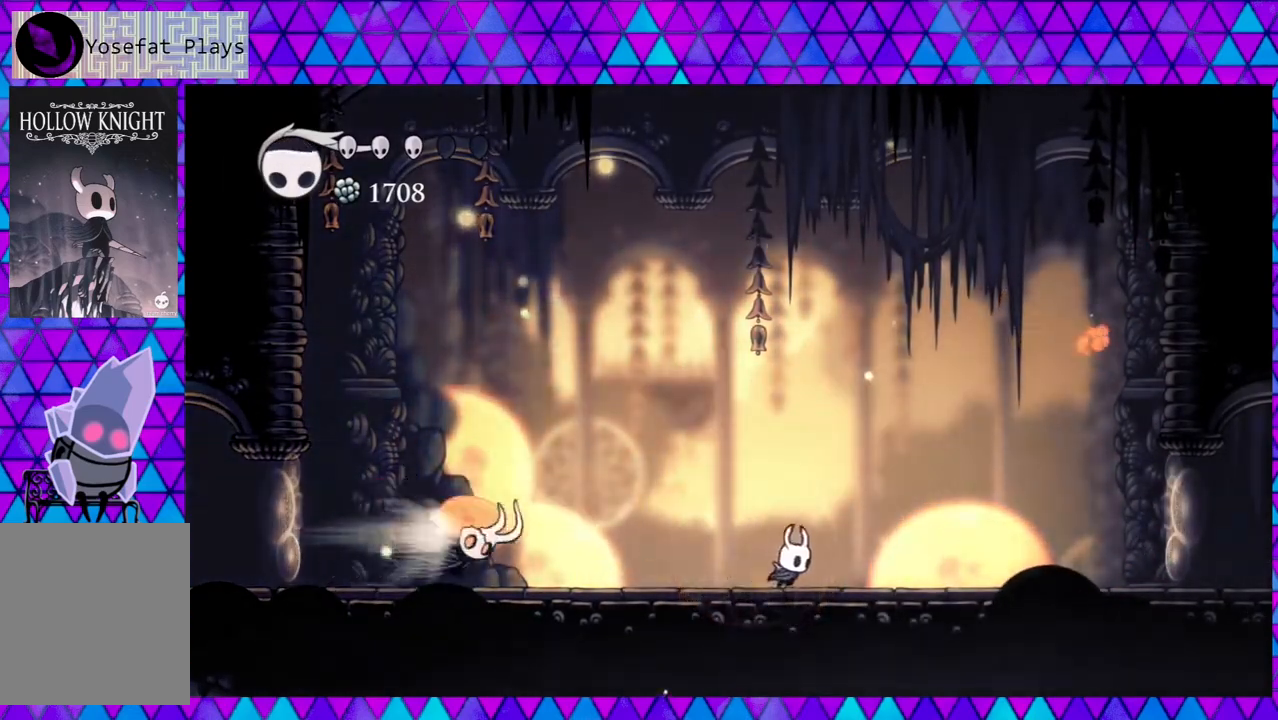
{"buttons": ["R2", "DPAD_RIGHT"], "left_stick": "center", "right_stick": "center", "events": [[133, "R2", "down"]]}
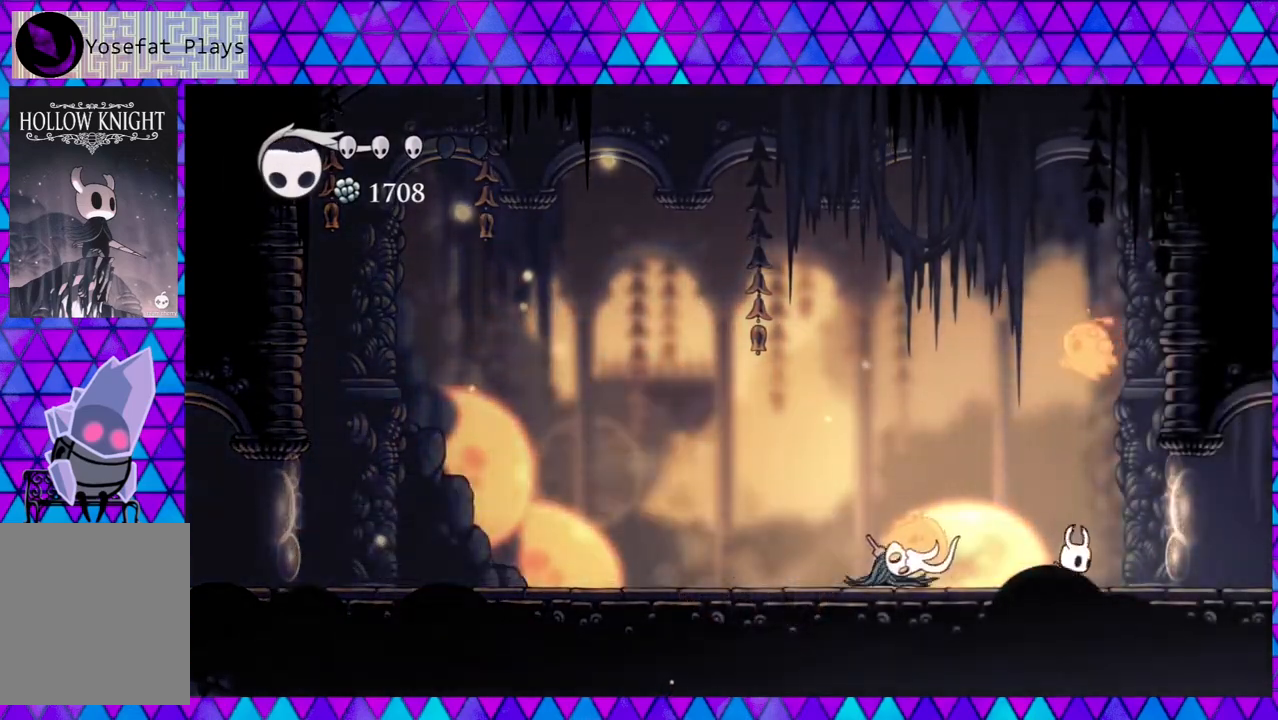
{"buttons": ["DPAD_UP"], "left_stick": "center", "right_stick": "center", "events": [[50, "DPAD_RIGHT", "up"], [50, "R2", "up"], [67, "DPAD_LEFT", "down"], [217, "Y", "down"], [300, "DPAD_LEFT", "up"], [400, "Y", "up"], [483, "DPAD_UP", "down"]]}
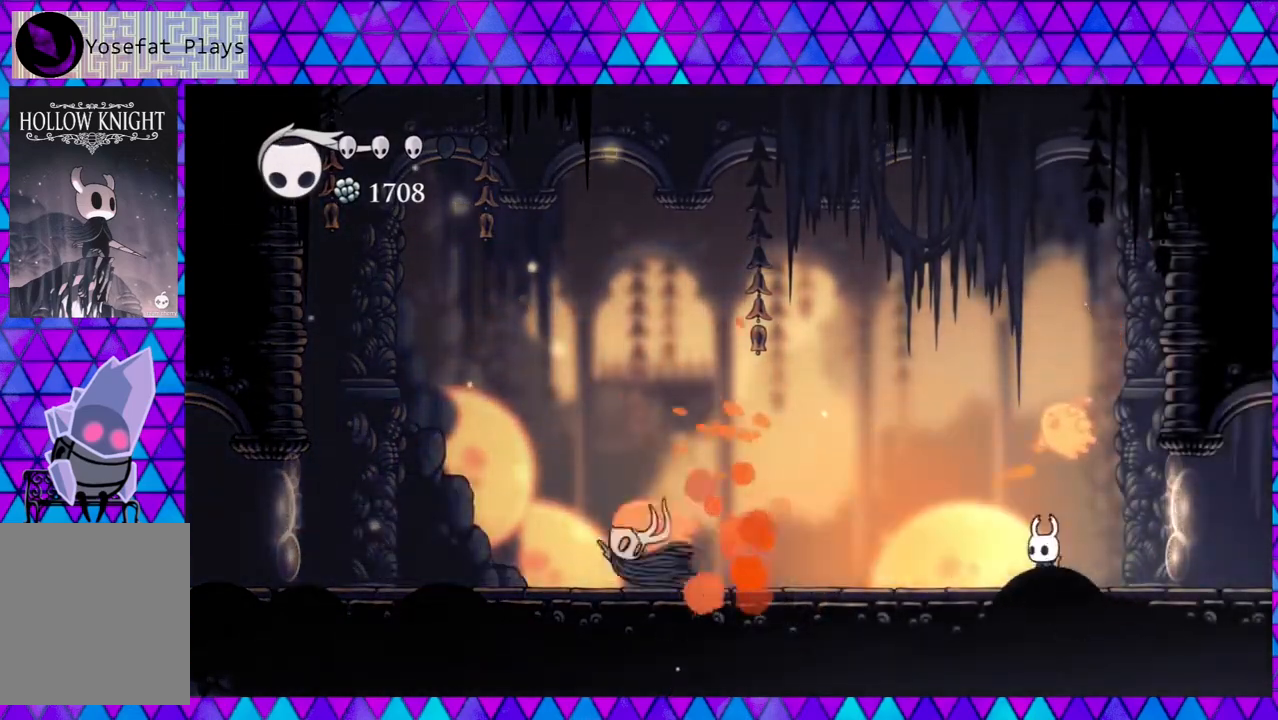
{"buttons": [], "left_stick": "left", "right_stick": "center", "events": [[100, "left_stick", "left"], [117, "Y", "down"], [267, "Y", "up"], [350, "DPAD_UP", "up"]]}
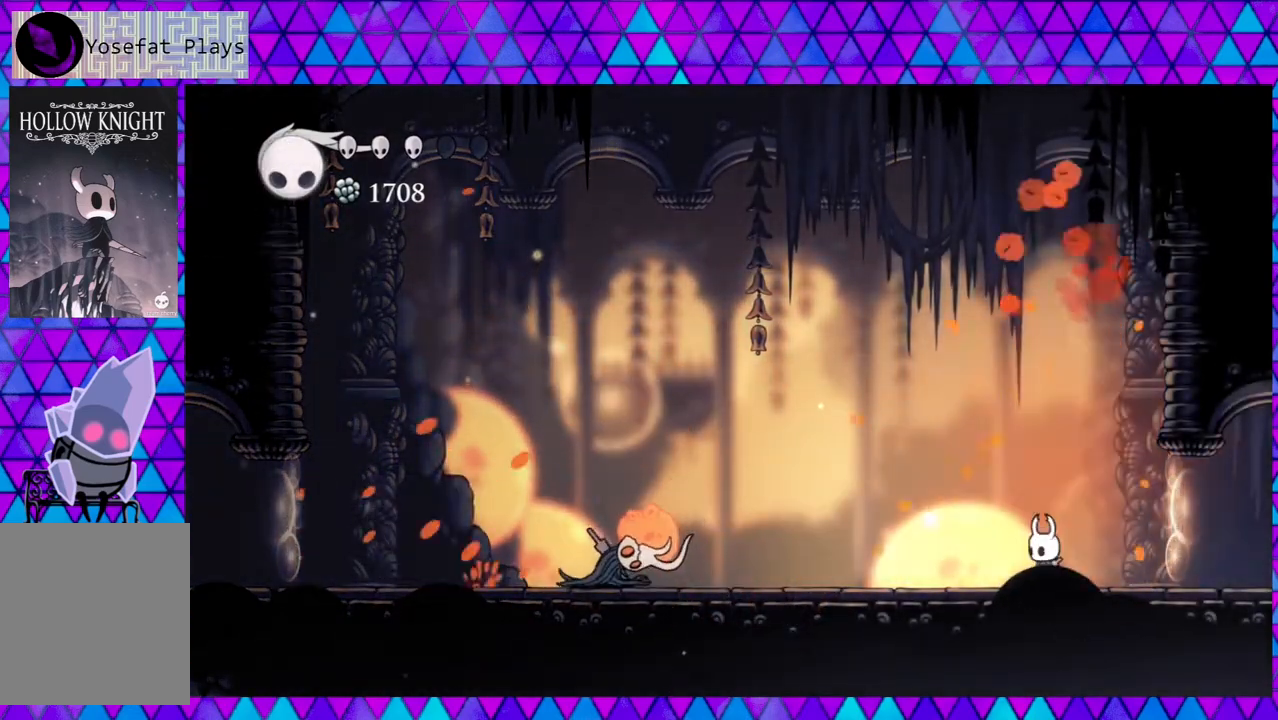
{"buttons": [], "left_stick": "center", "right_stick": "center", "events": [[17, "B", "down"], [83, "DPAD_LEFT", "down"], [183, "left_stick", "center"], [350, "B", "up"], [350, "DPAD_LEFT", "up"]]}
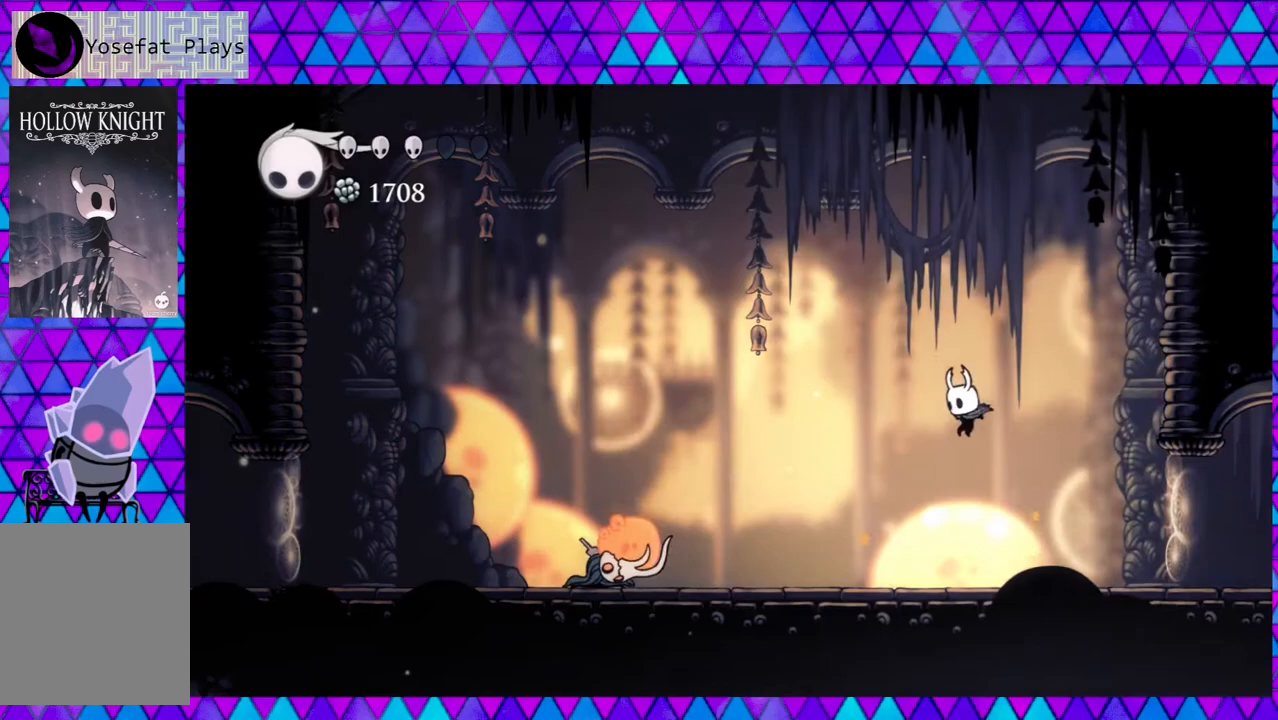
{"buttons": ["R2", "DPAD_LEFT"], "left_stick": "center", "right_stick": "center", "events": [[183, "DPAD_RIGHT", "down"], [217, "DPAD_UP", "down"], [300, "DPAD_UP", "up"], [350, "DPAD_LEFT", "down"], [350, "DPAD_RIGHT", "up"], [483, "R2", "down"]]}
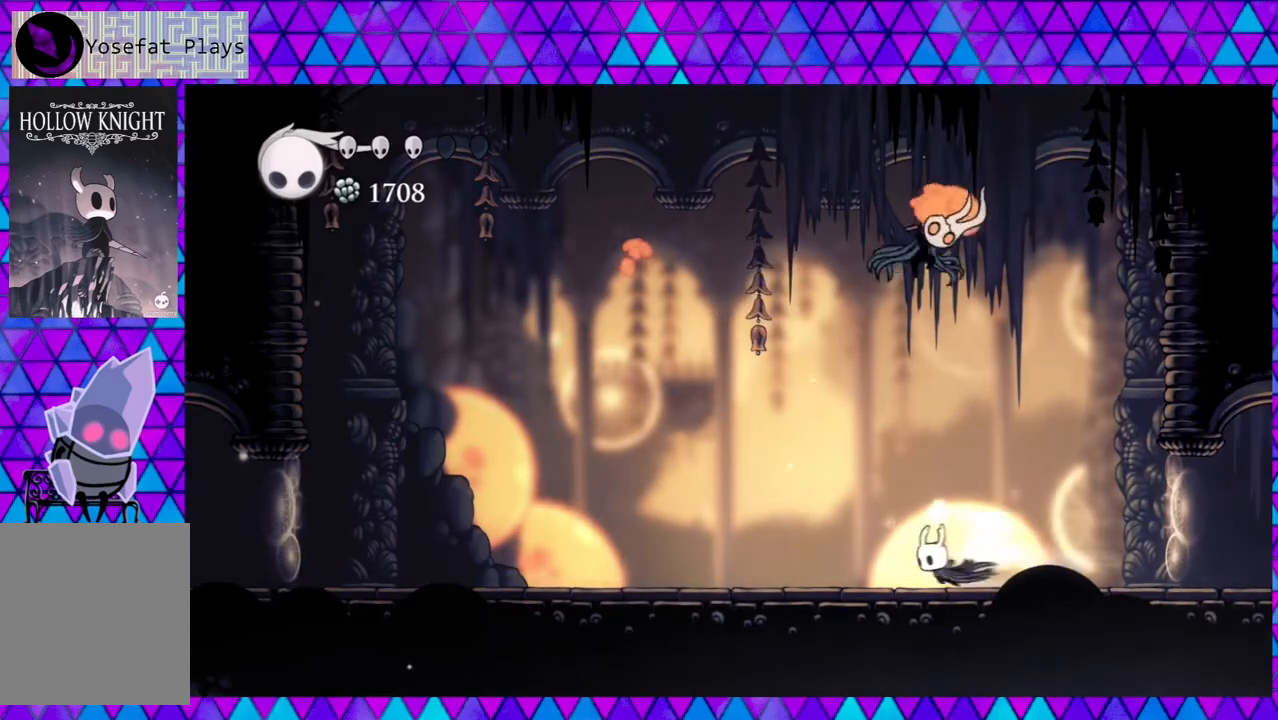
{"buttons": [], "left_stick": "center", "right_stick": "center", "events": [[17, "left_stick", "left"], [183, "left_stick", "center"], [267, "R2", "up"], [300, "DPAD_LEFT", "up"], [383, "DPAD_RIGHT", "down"], [417, "left_stick", "left"], [467, "left_stick", "center"], [500, "DPAD_RIGHT", "up"]]}
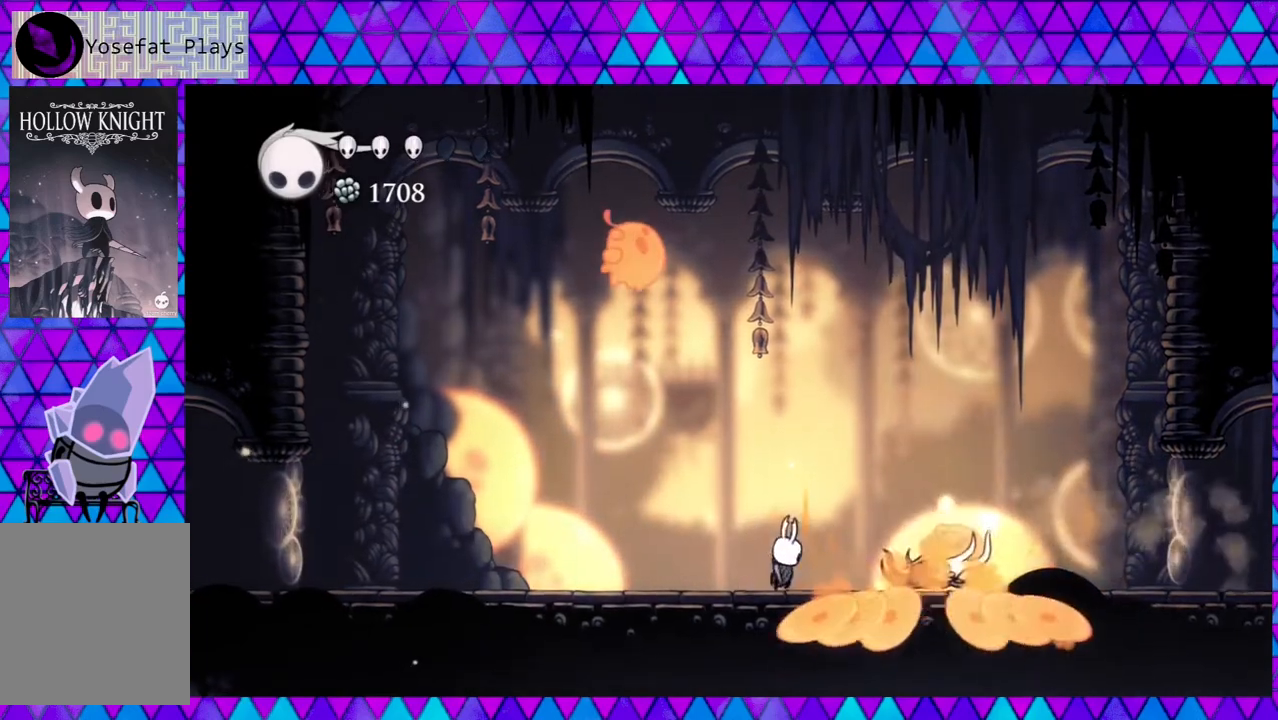
{"buttons": ["DPAD_RIGHT"], "left_stick": "left", "right_stick": "center", "events": [[17, "Y", "down"], [167, "Y", "up"], [333, "B", "down"], [333, "left_stick", "left"], [417, "DPAD_RIGHT", "down"], [500, "B", "up"]]}
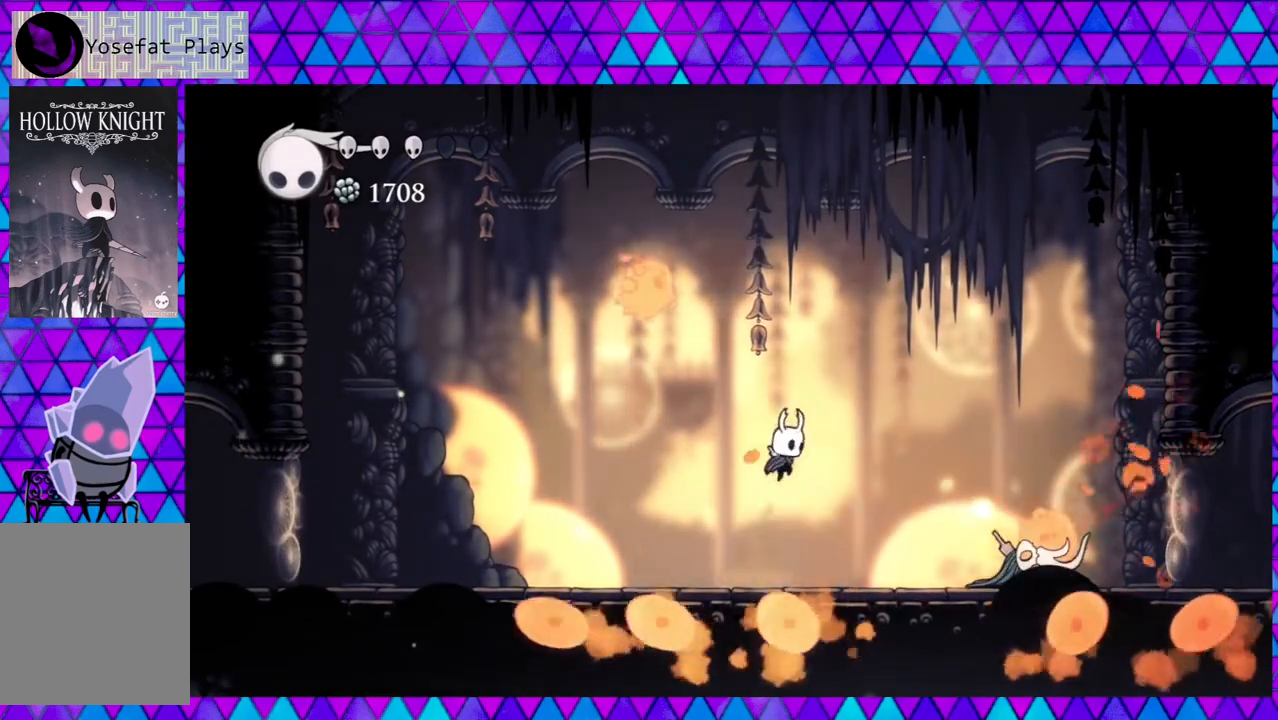
{"buttons": ["Y"], "left_stick": "left", "right_stick": "center", "events": [[367, "Y", "down"], [433, "DPAD_RIGHT", "up"]]}
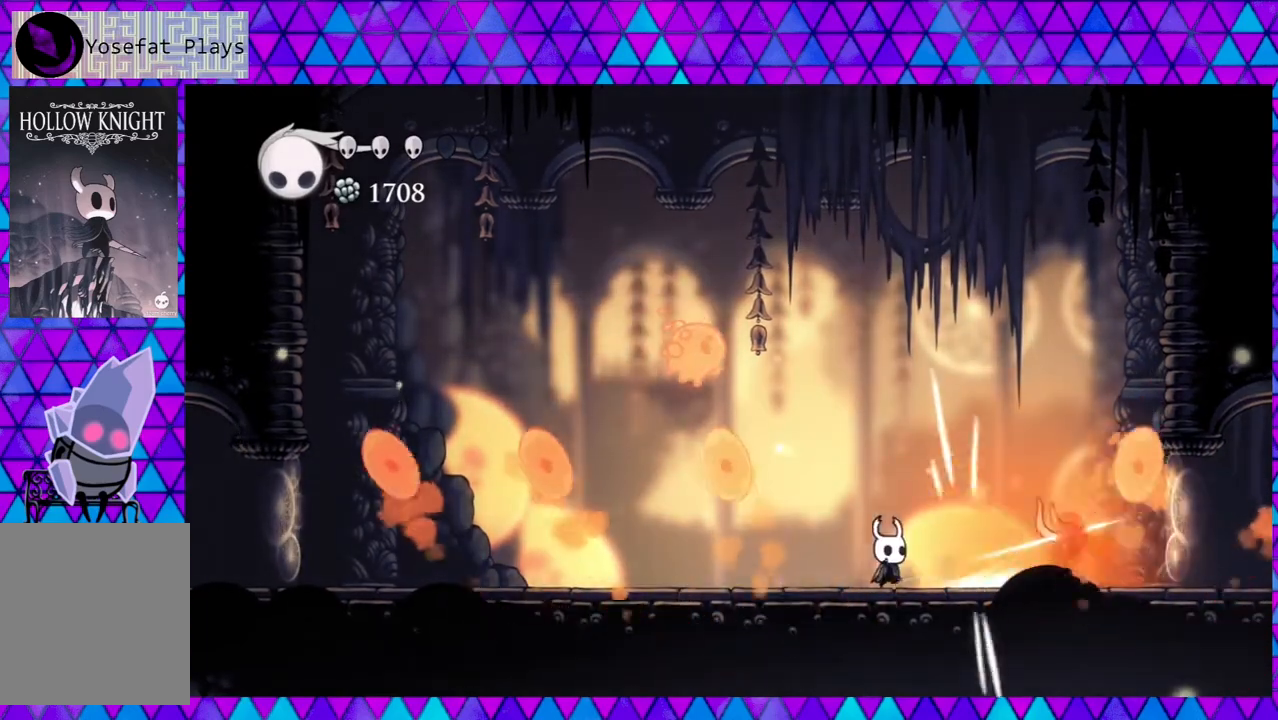
{"buttons": ["Y", "DPAD_UP"], "left_stick": "left", "right_stick": "center", "events": [[33, "Y", "up"], [83, "DPAD_LEFT", "down"], [433, "DPAD_UP", "down"], [467, "Y", "down"], [500, "DPAD_LEFT", "up"]]}
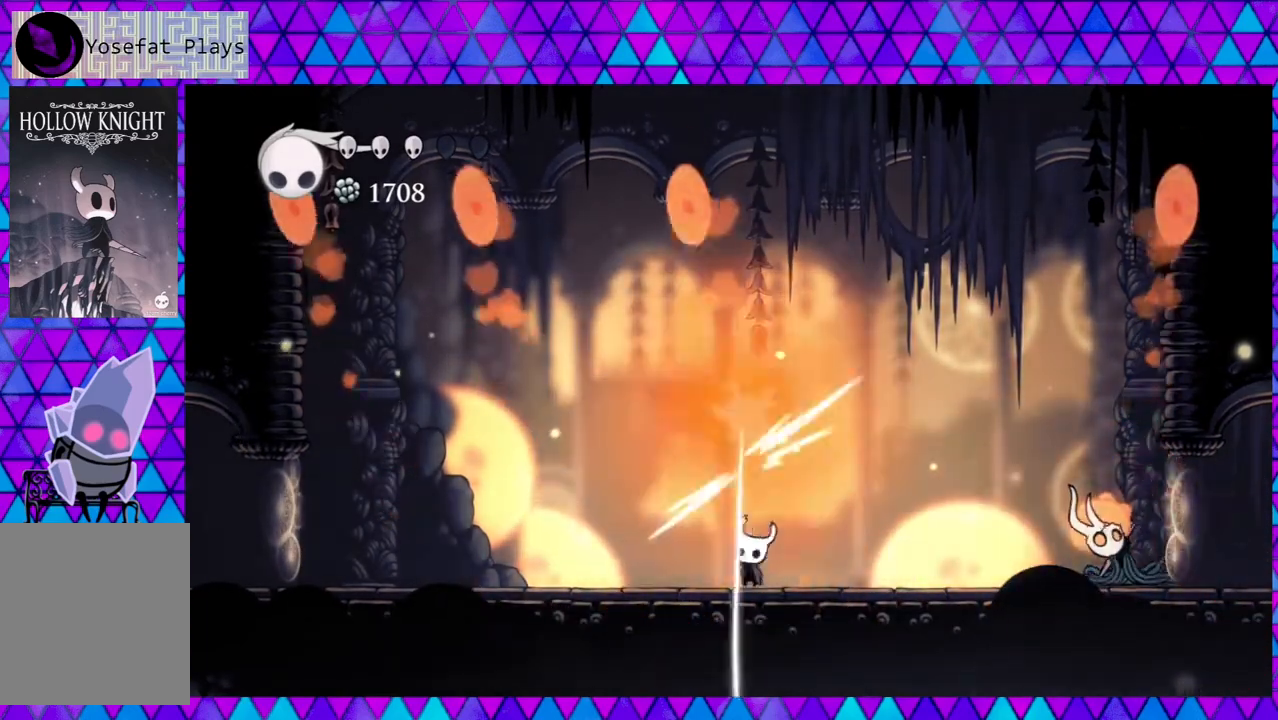
{"buttons": ["B", "DPAD_LEFT"], "left_stick": "left", "right_stick": "center", "events": [[133, "Y", "up"], [167, "DPAD_LEFT", "down"], [167, "DPAD_UP", "up"], [367, "B", "down"]]}
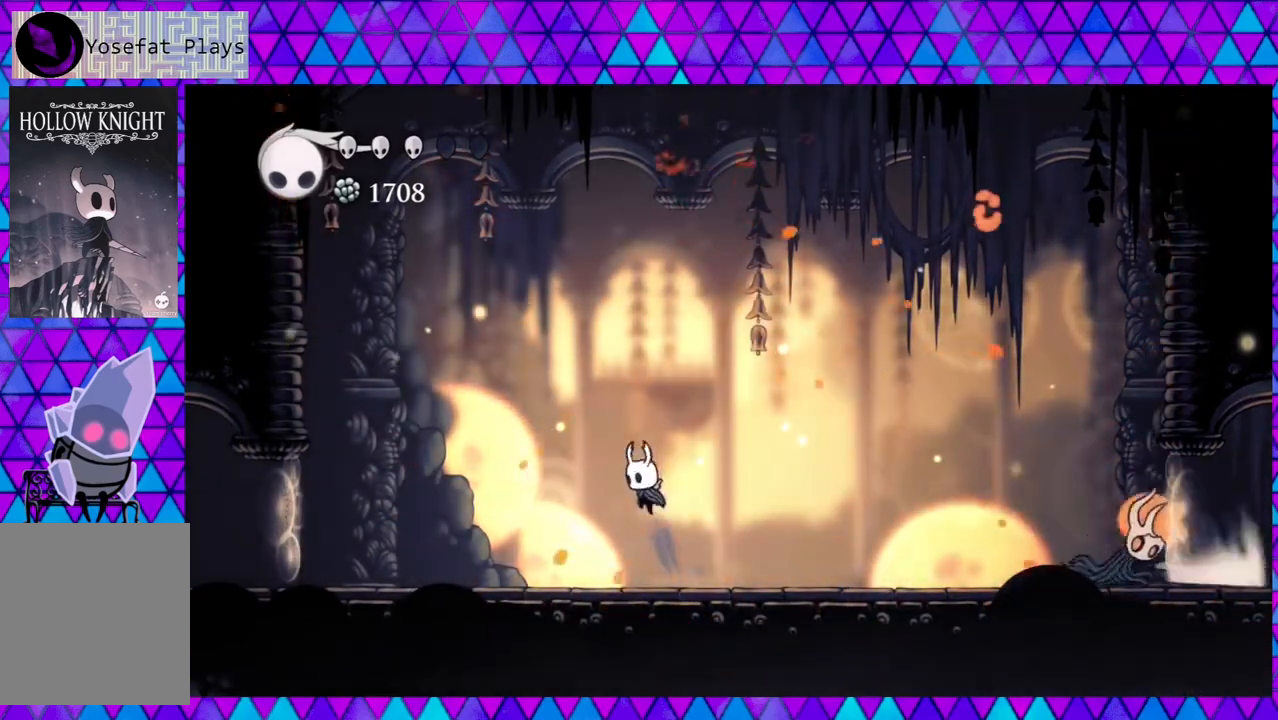
{"buttons": ["A"], "left_stick": "center", "right_stick": "center", "events": [[50, "B", "up"], [83, "left_stick", "center"], [300, "DPAD_LEFT", "up"], [350, "DPAD_RIGHT", "down"], [467, "A", "down"], [467, "DPAD_RIGHT", "up"]]}
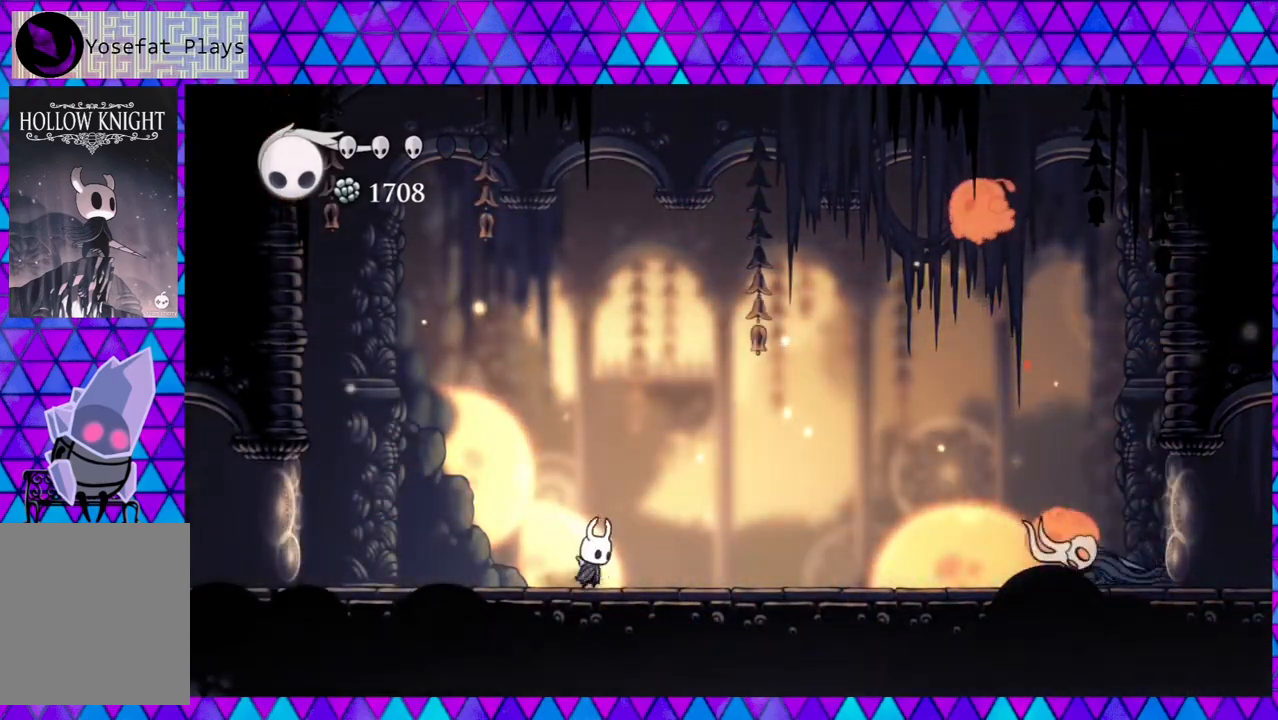
{"buttons": [], "left_stick": "center", "right_stick": "center", "events": [[117, "A", "up"]]}